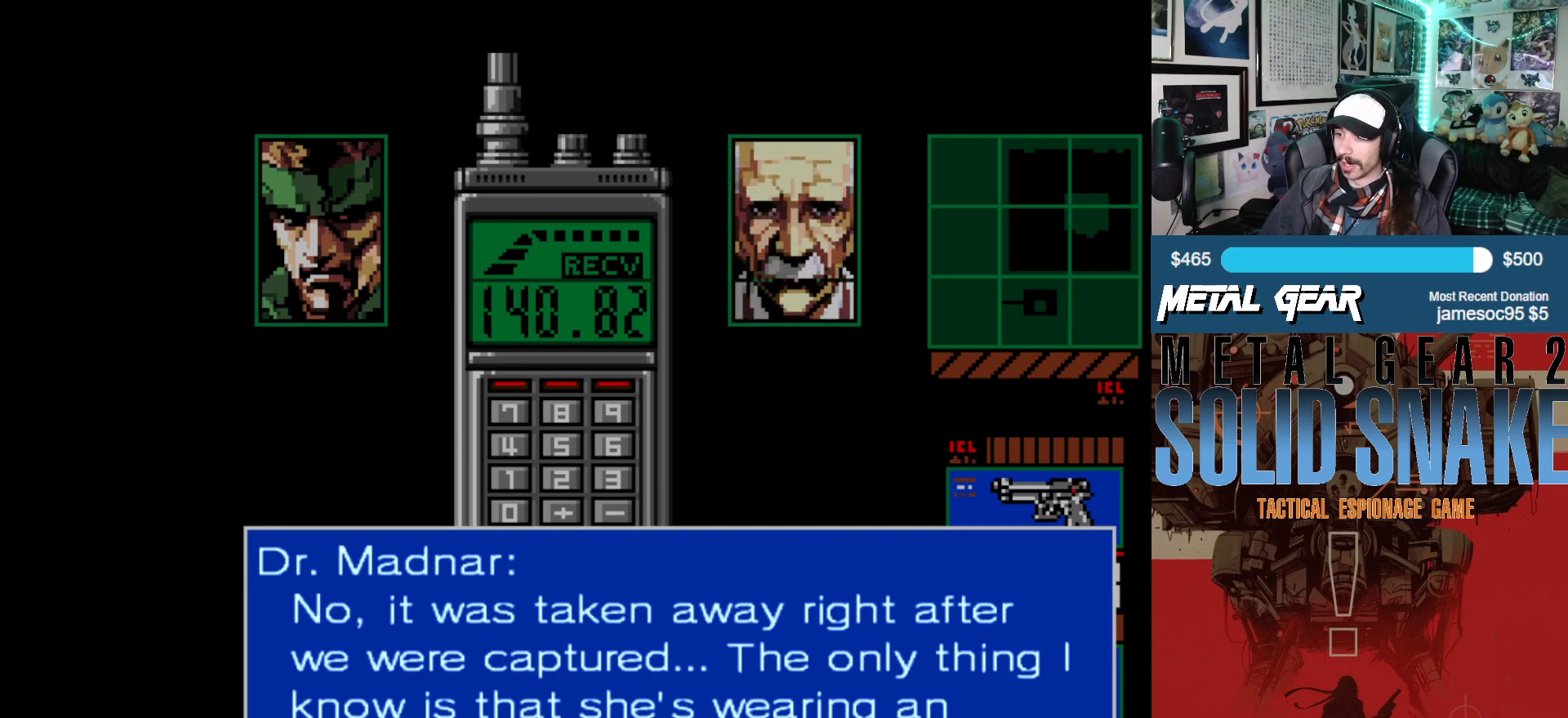
Gameplay with a controller (Xbox layout); each line is a JSON object with the inputs held at the frame after it. "events" lists button and stick changes between this image and that frame as [ms after this image, input, new state], when the widget could be followed in between. Not read: L2 L3 R2 R3 right_stick.
{"buttons": [], "left_stick": "center", "events": [[283, "A", "down"], [383, "A", "up"]]}
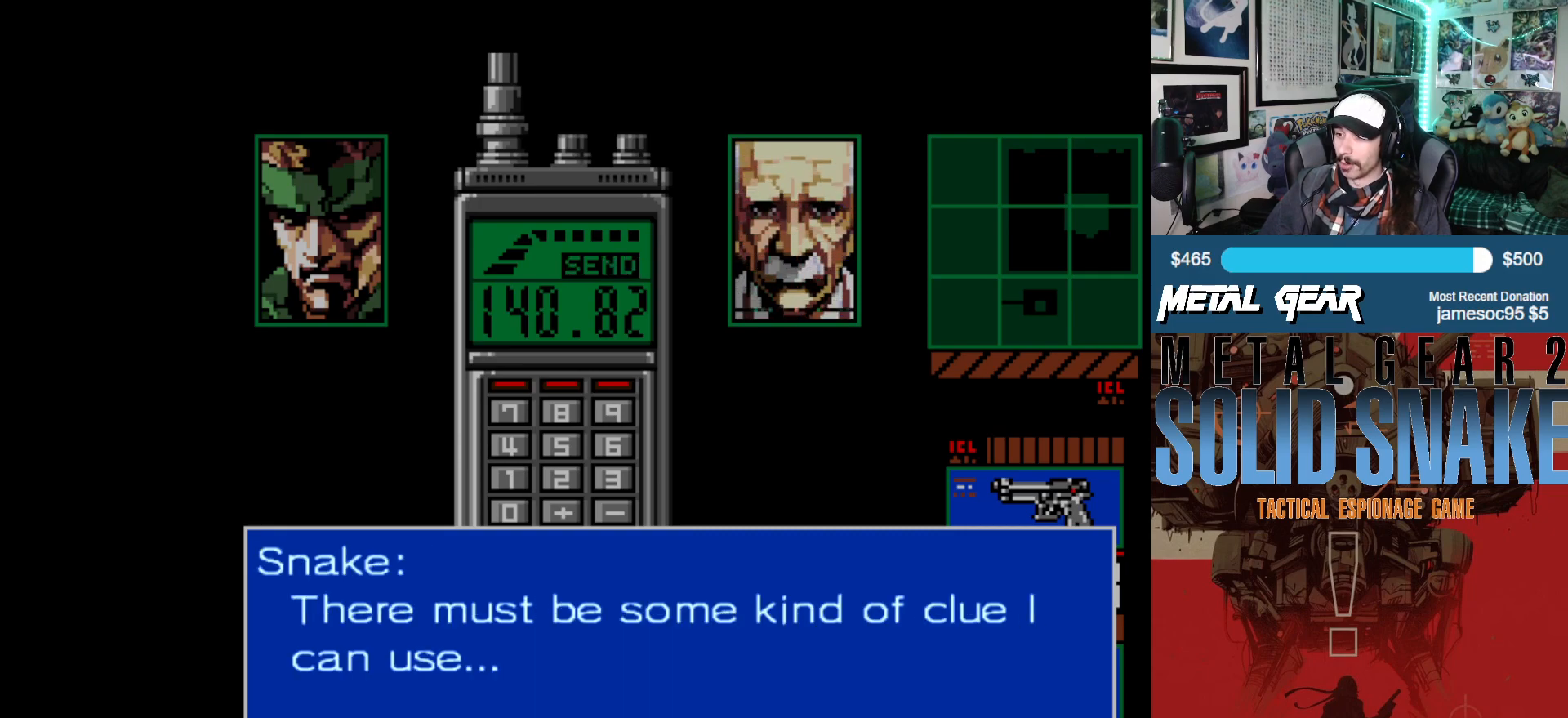
{"buttons": [], "left_stick": "center", "events": []}
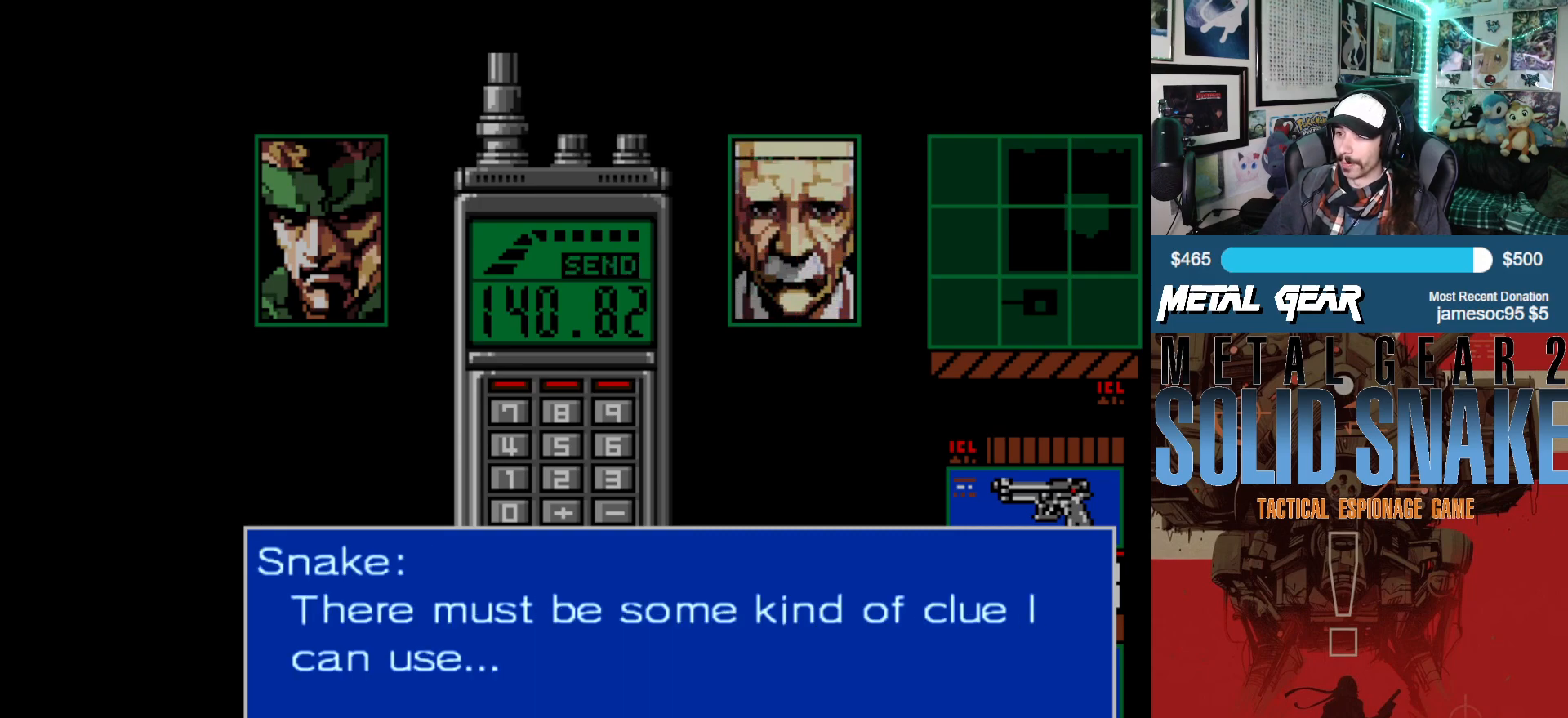
{"buttons": [], "left_stick": "center", "events": []}
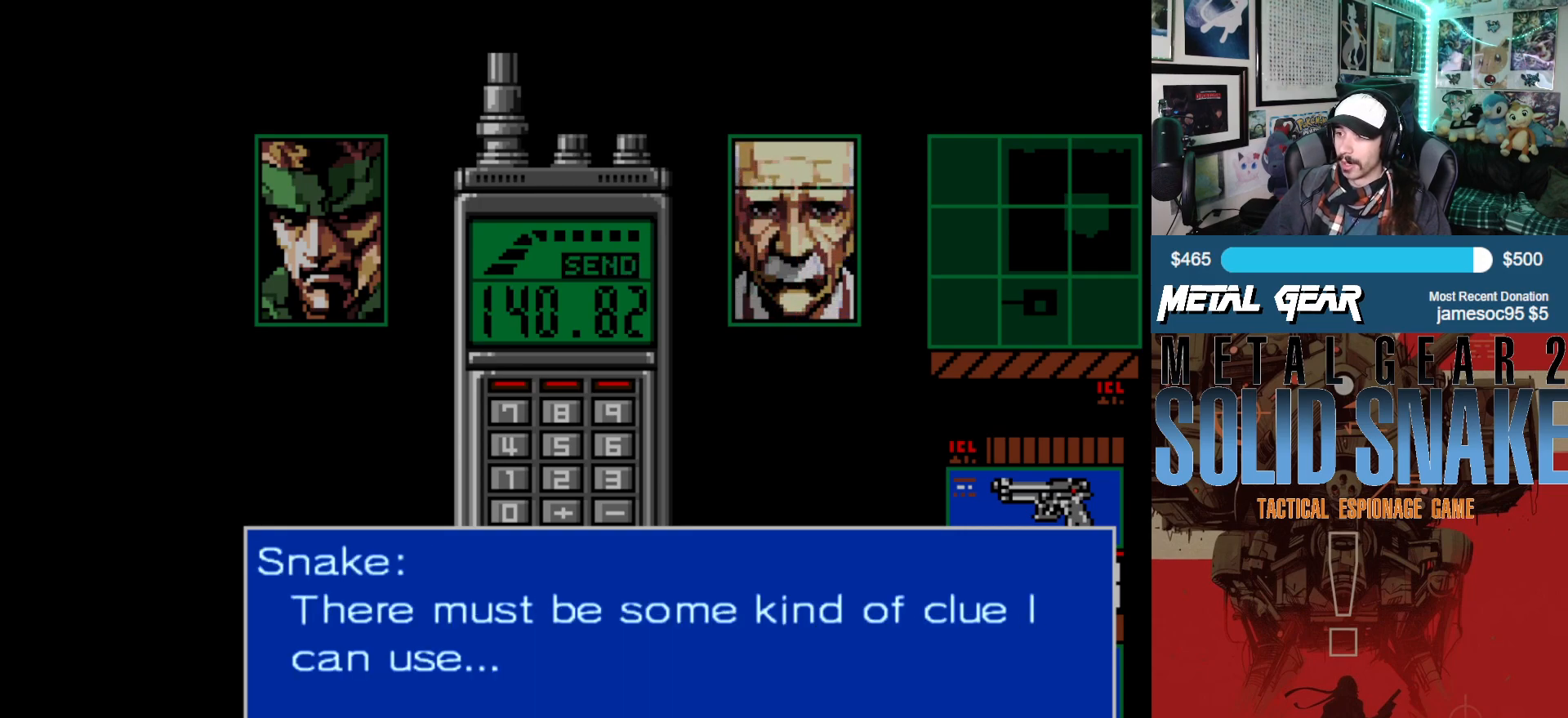
{"buttons": [], "left_stick": "center", "events": []}
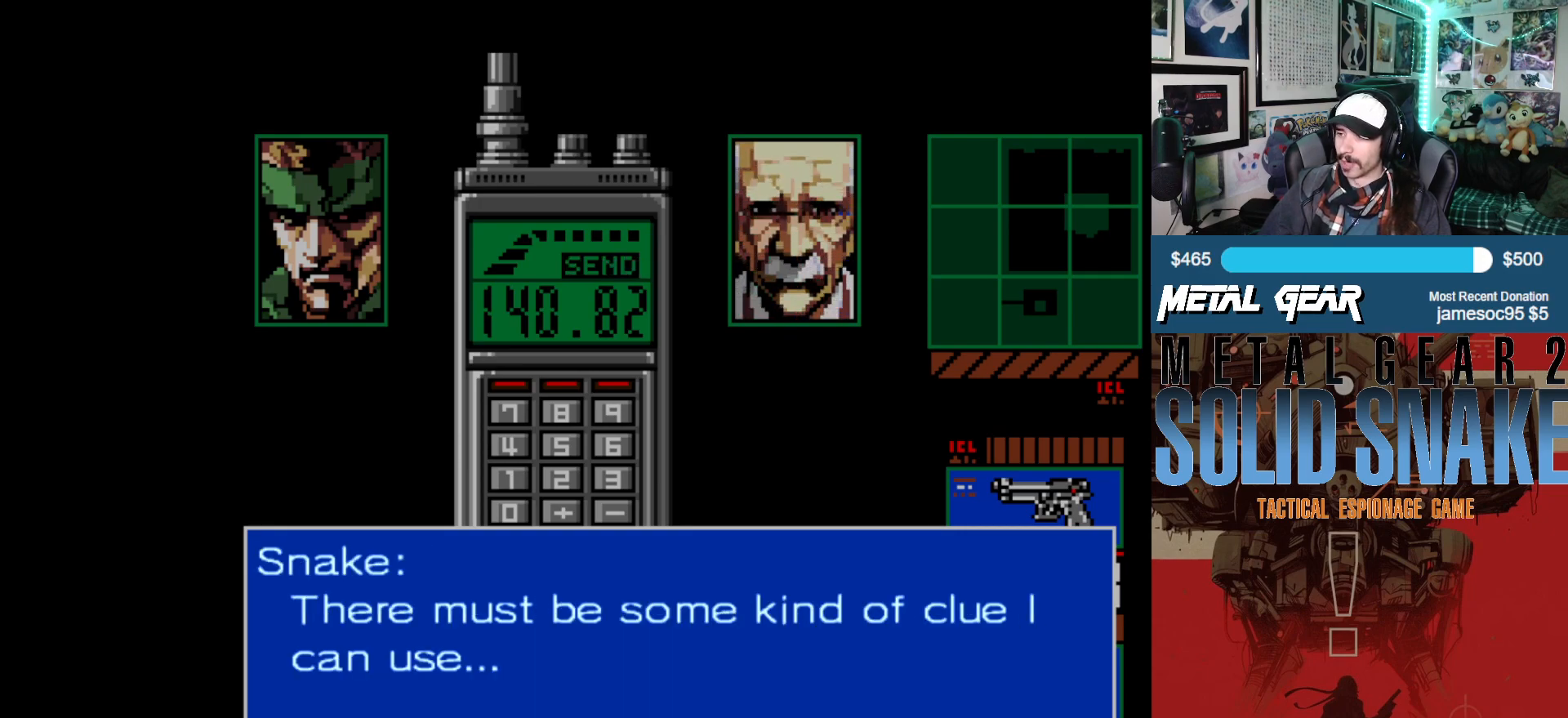
{"buttons": [], "left_stick": "center", "events": []}
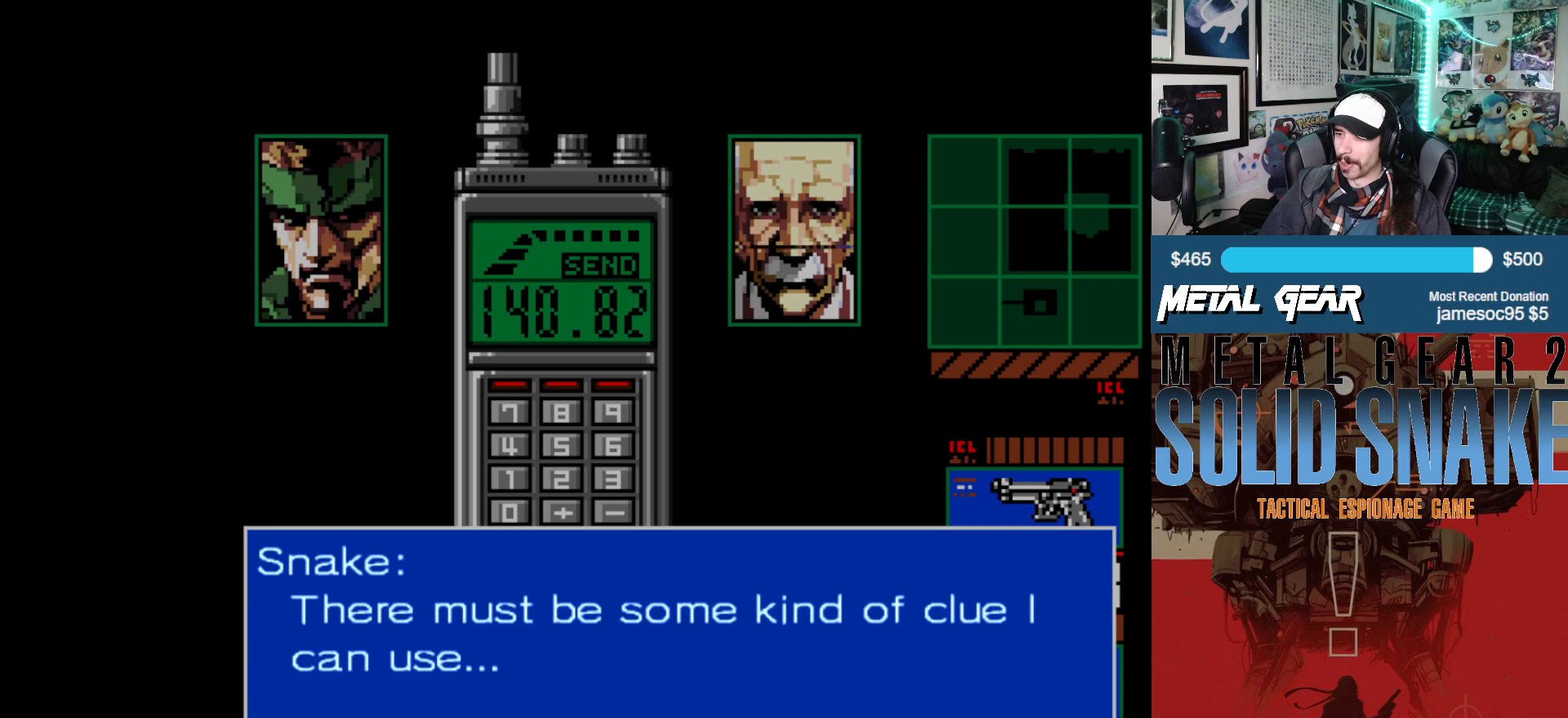
{"buttons": [], "left_stick": "center", "events": []}
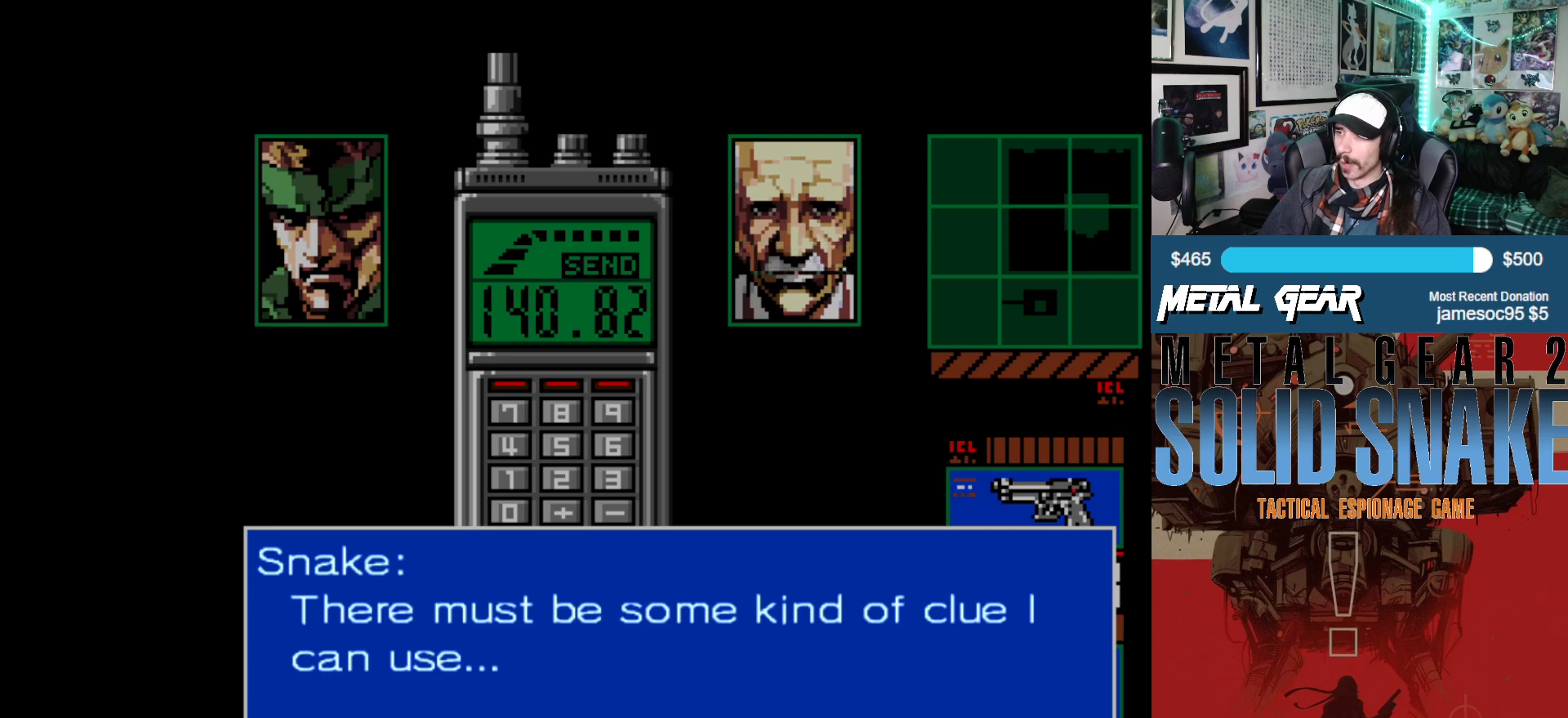
{"buttons": [], "left_stick": "center", "events": [[167, "A", "down"], [233, "A", "up"]]}